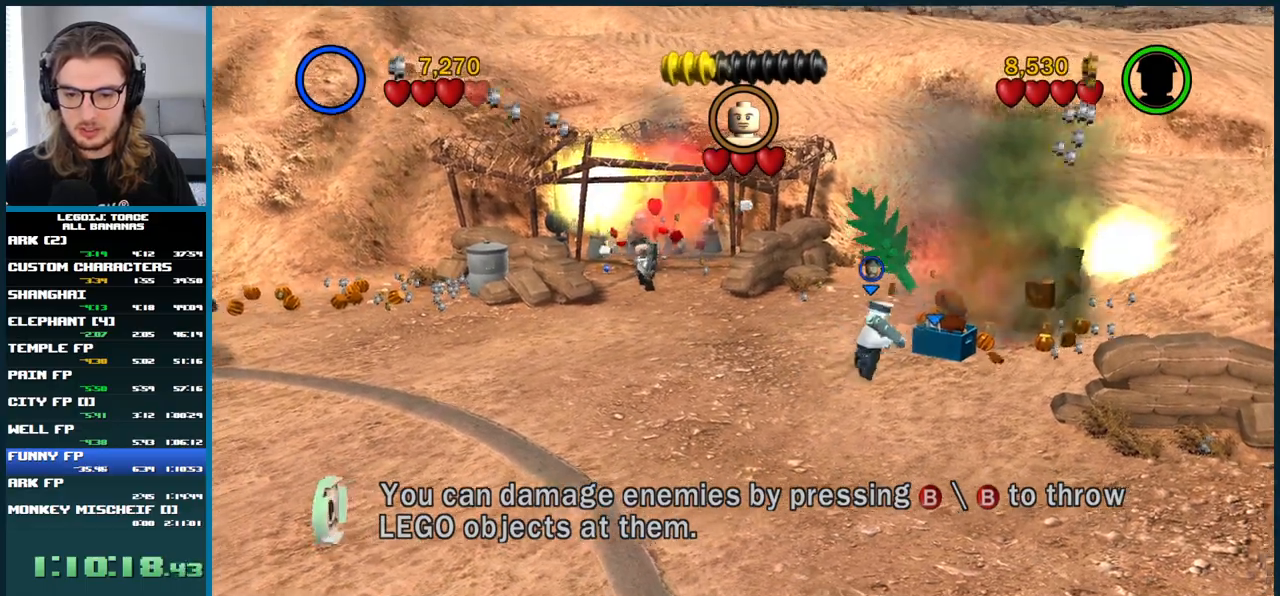
Gameplay with a controller (Xbox layout); each line is a JSON object with the inputs held at the frame after it. "button_events" lists button changes between this image and that frame as [ms after this image, input, new state], when the widget could be followed in between (sticks are given only as held states). Not read: L3 R3.
{"buttons": [], "left_stick": "left", "right_stick": "center", "button_events": [[167, "B", "down"], [300, "B", "up"]]}
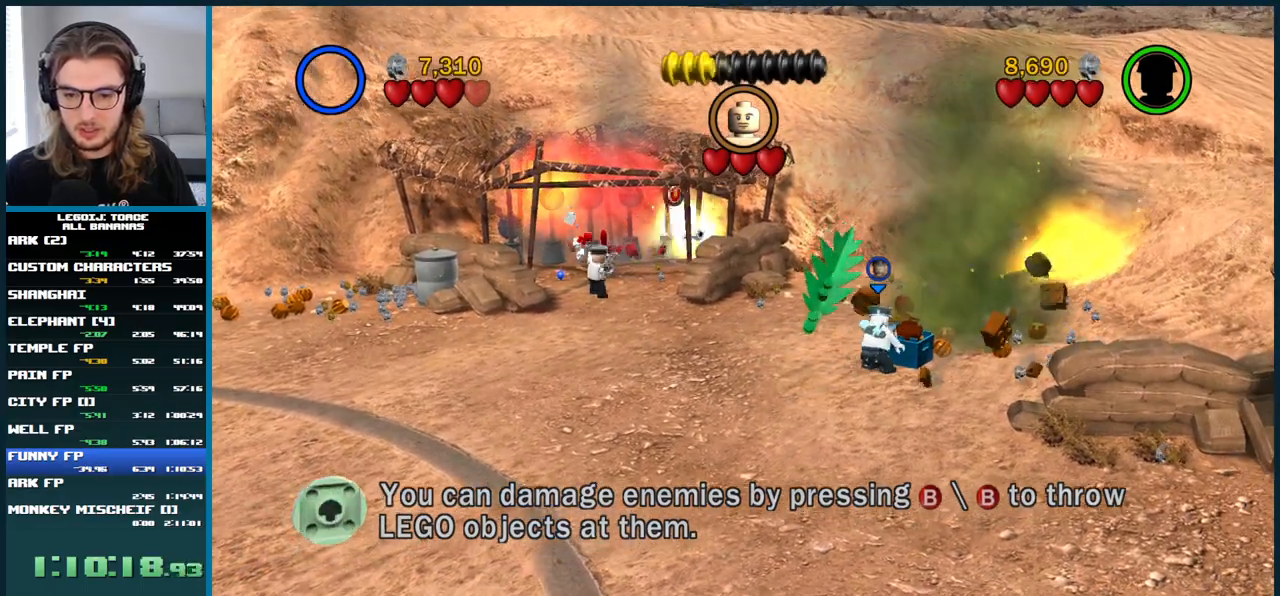
{"buttons": [], "left_stick": "left", "right_stick": "center", "button_events": []}
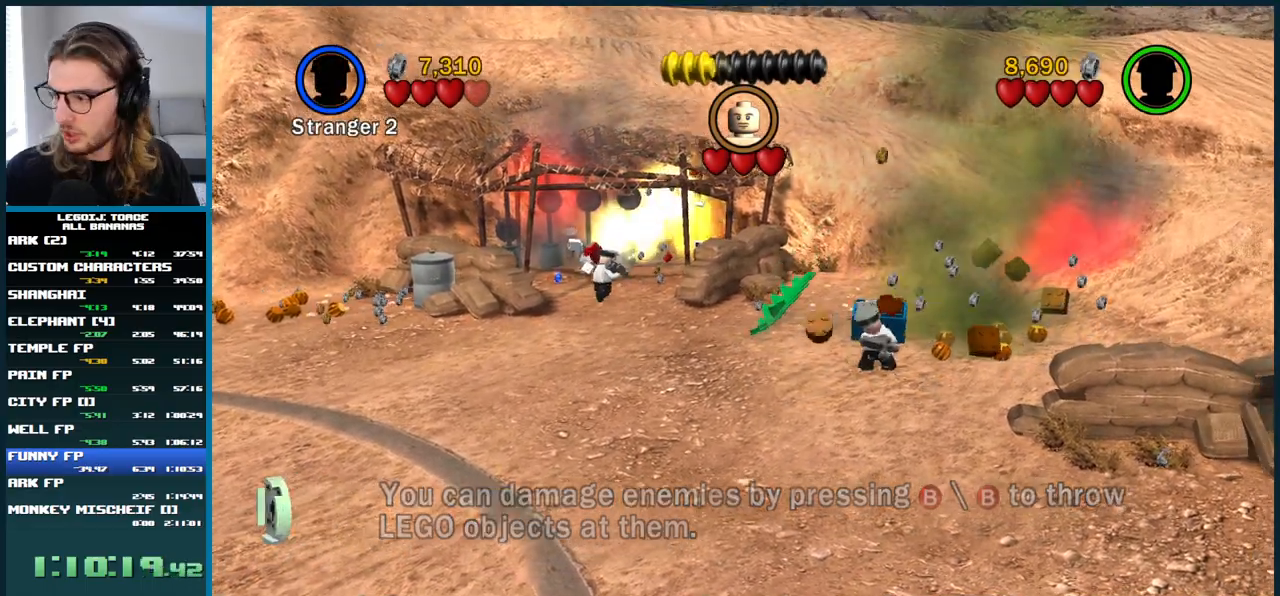
{"buttons": [], "left_stick": "up-left", "right_stick": "center", "button_events": []}
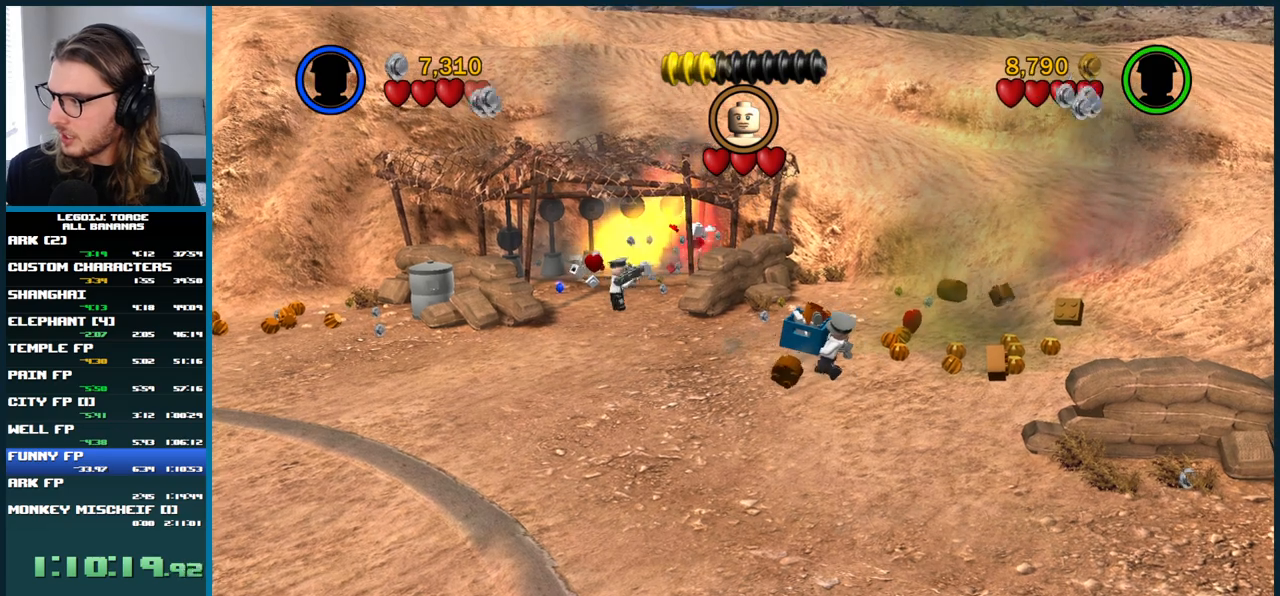
{"buttons": [], "left_stick": "up-left", "right_stick": "center", "button_events": []}
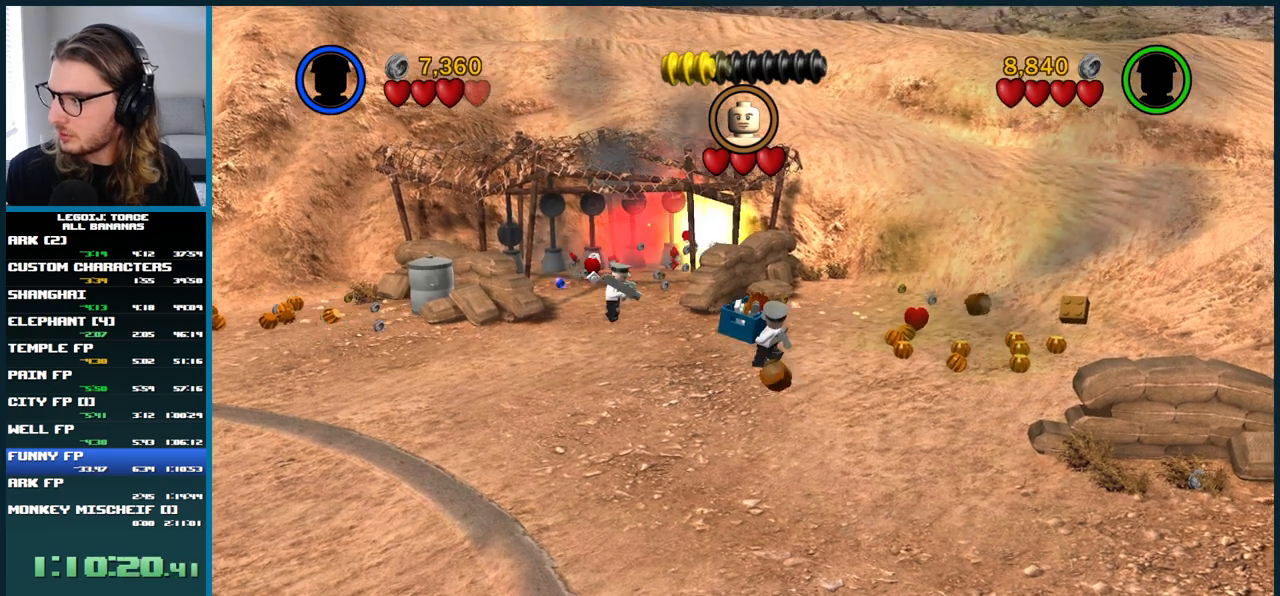
{"buttons": ["A"], "left_stick": "up-left", "right_stick": "center", "button_events": [[450, "A", "down"]]}
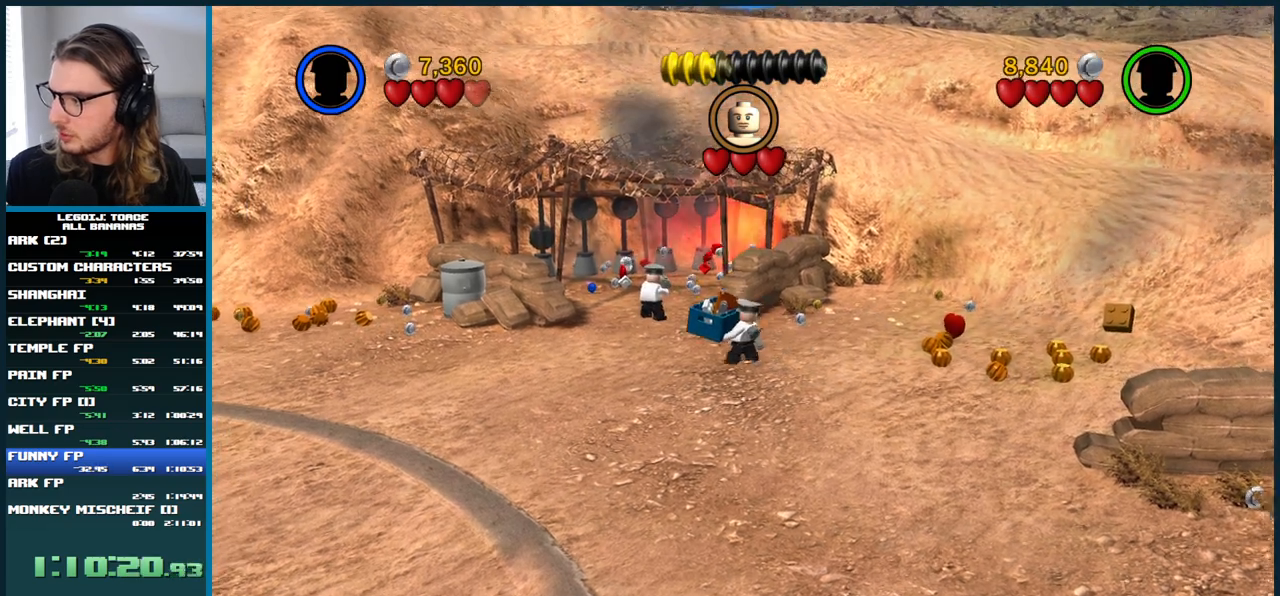
{"buttons": [], "left_stick": "up-left", "right_stick": "center", "button_events": [[183, "A", "up"]]}
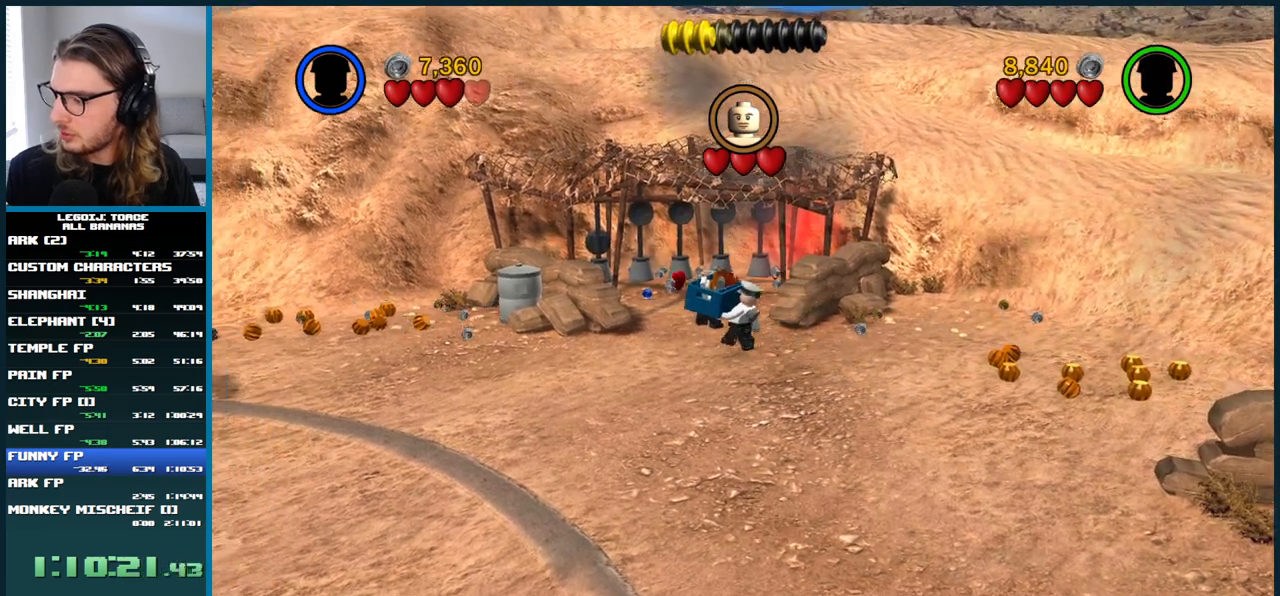
{"buttons": ["A"], "left_stick": "left", "right_stick": "center", "button_events": [[333, "A", "down"]]}
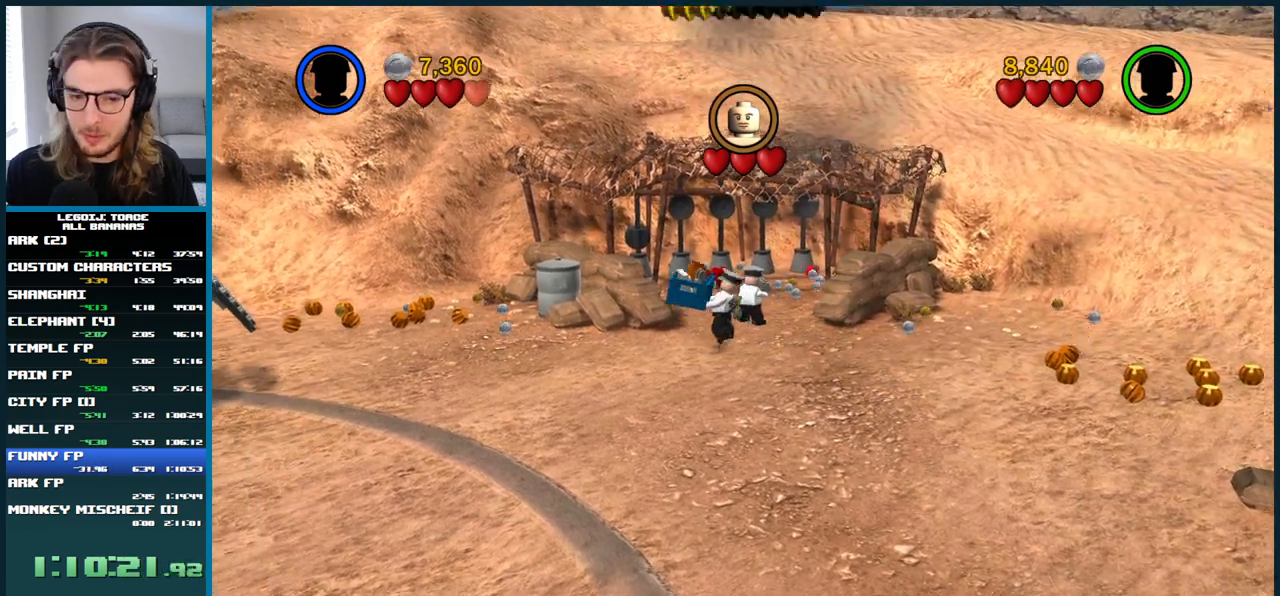
{"buttons": [], "left_stick": "left", "right_stick": "center", "button_events": [[100, "A", "up"]]}
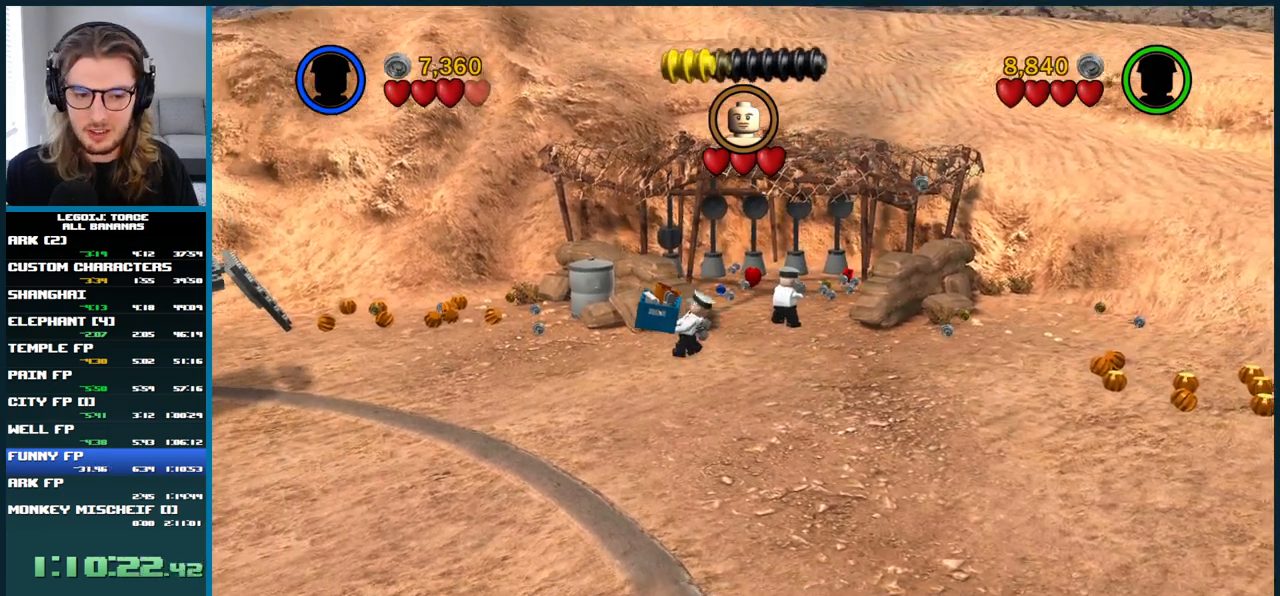
{"buttons": [], "left_stick": "up-left", "right_stick": "center", "button_events": []}
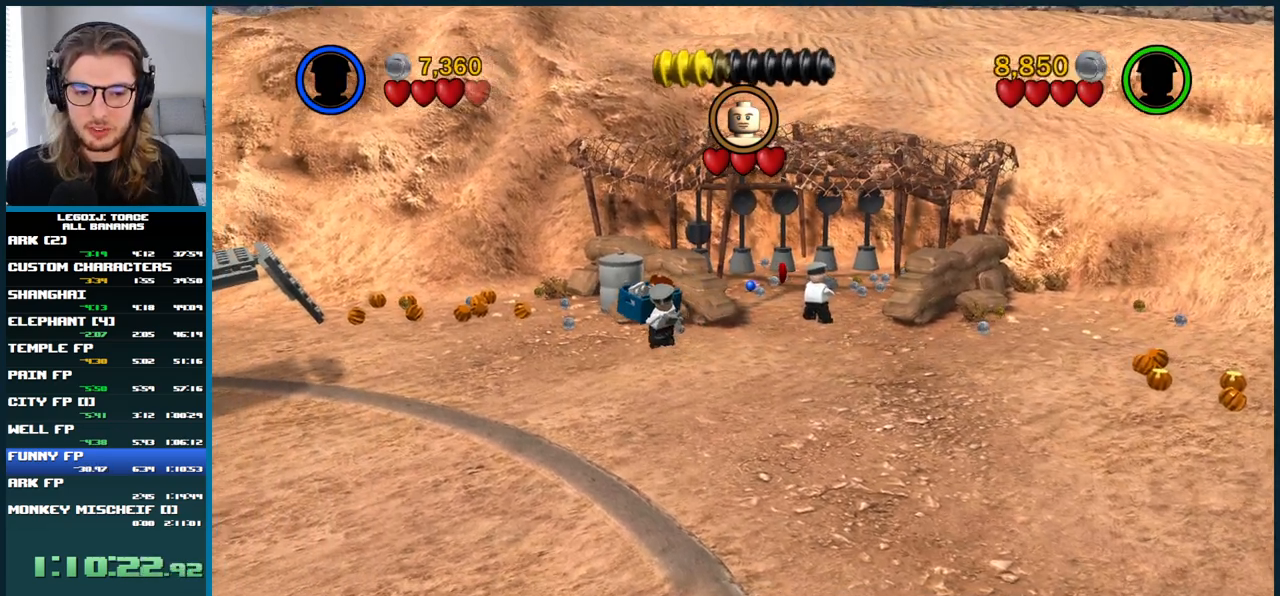
{"buttons": [], "left_stick": "up-left", "right_stick": "center", "button_events": []}
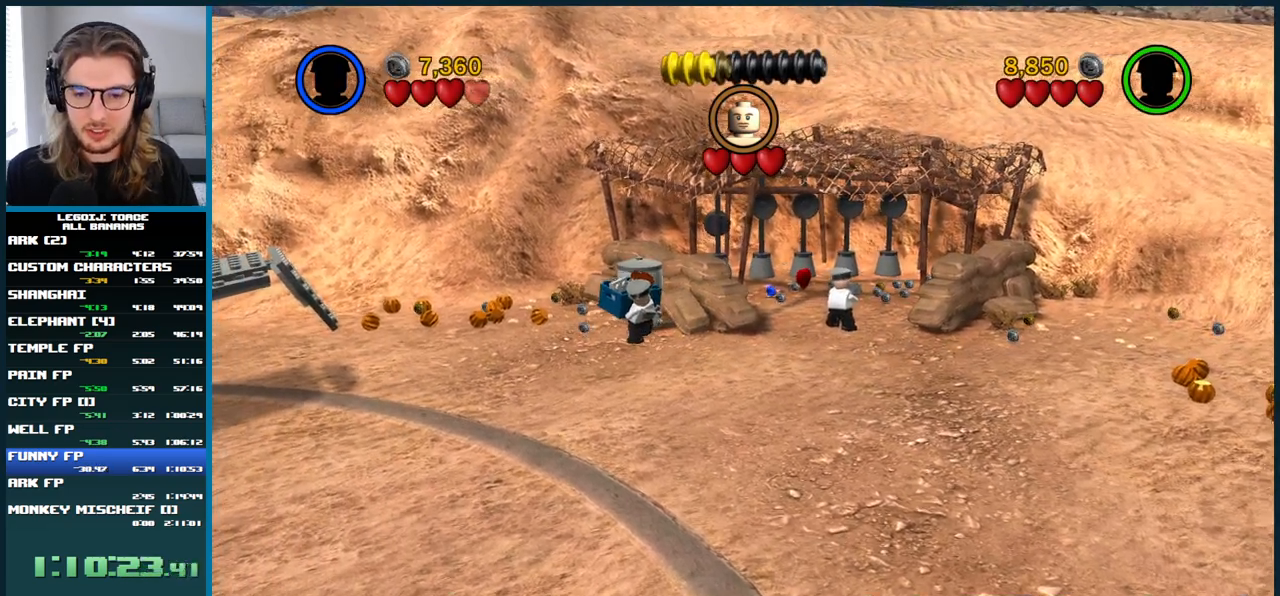
{"buttons": [], "left_stick": "up-left", "right_stick": "center", "button_events": []}
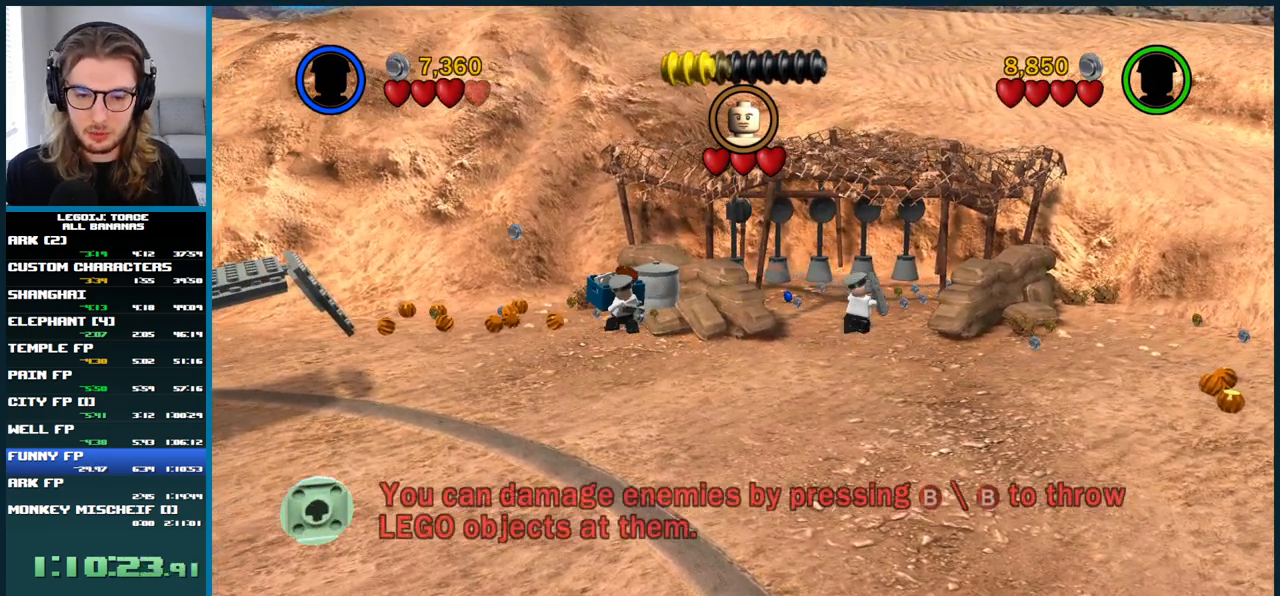
{"buttons": [], "left_stick": "up-left", "right_stick": "center", "button_events": []}
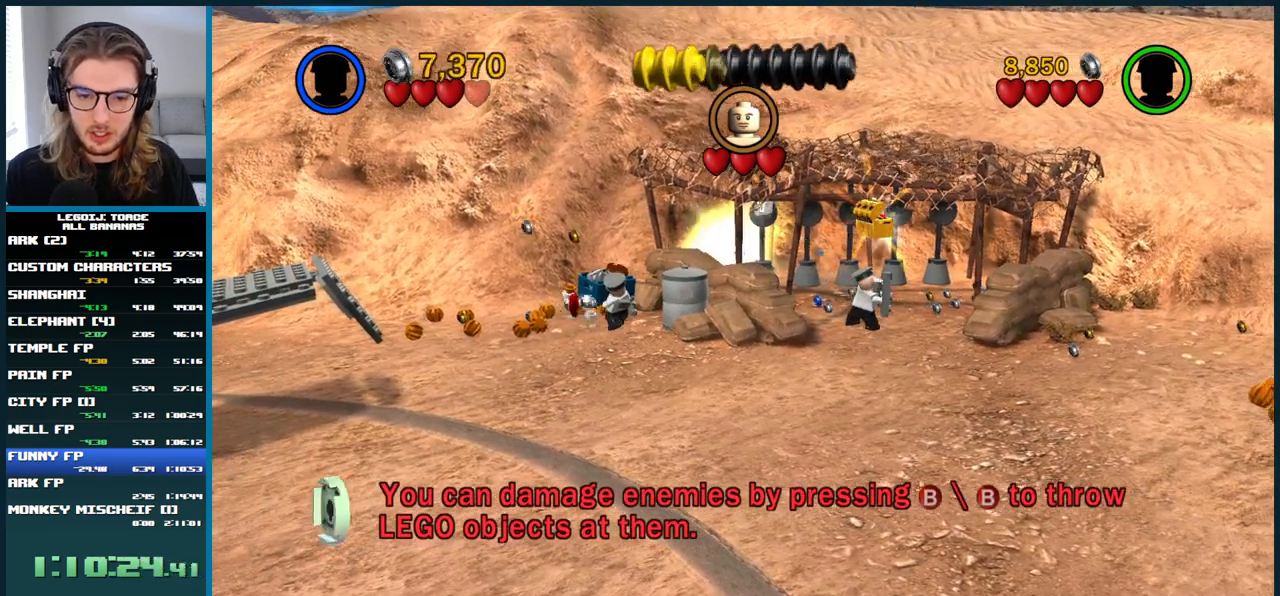
{"buttons": [], "left_stick": "up-left", "right_stick": "center", "button_events": []}
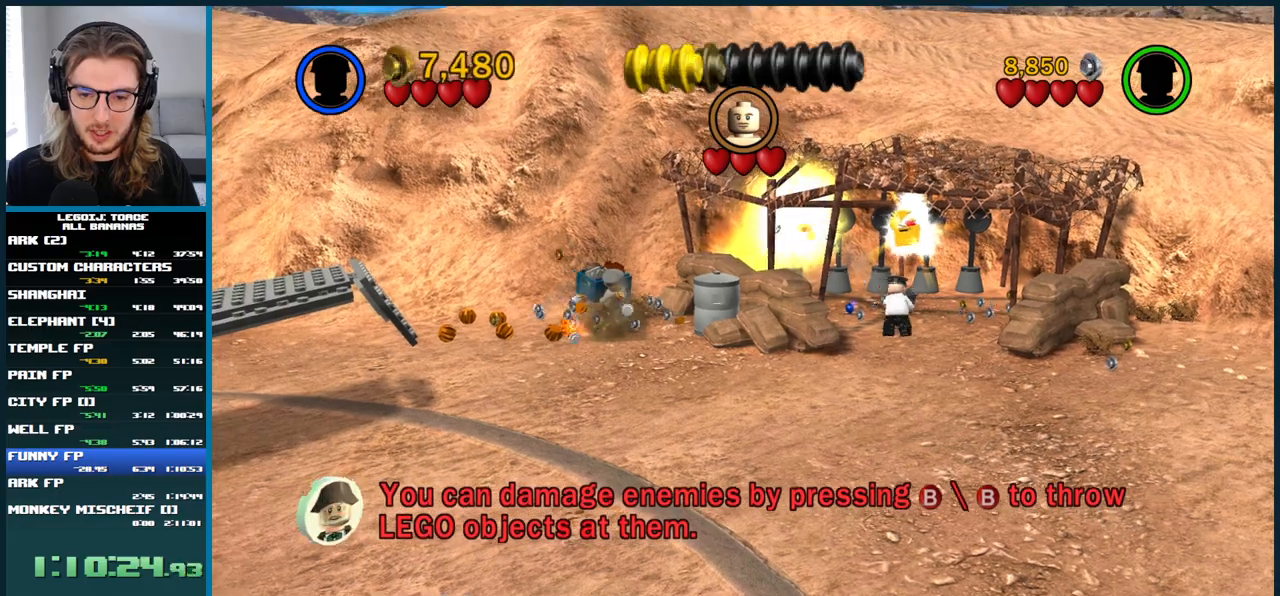
{"buttons": [], "left_stick": "up-left", "right_stick": "center", "button_events": []}
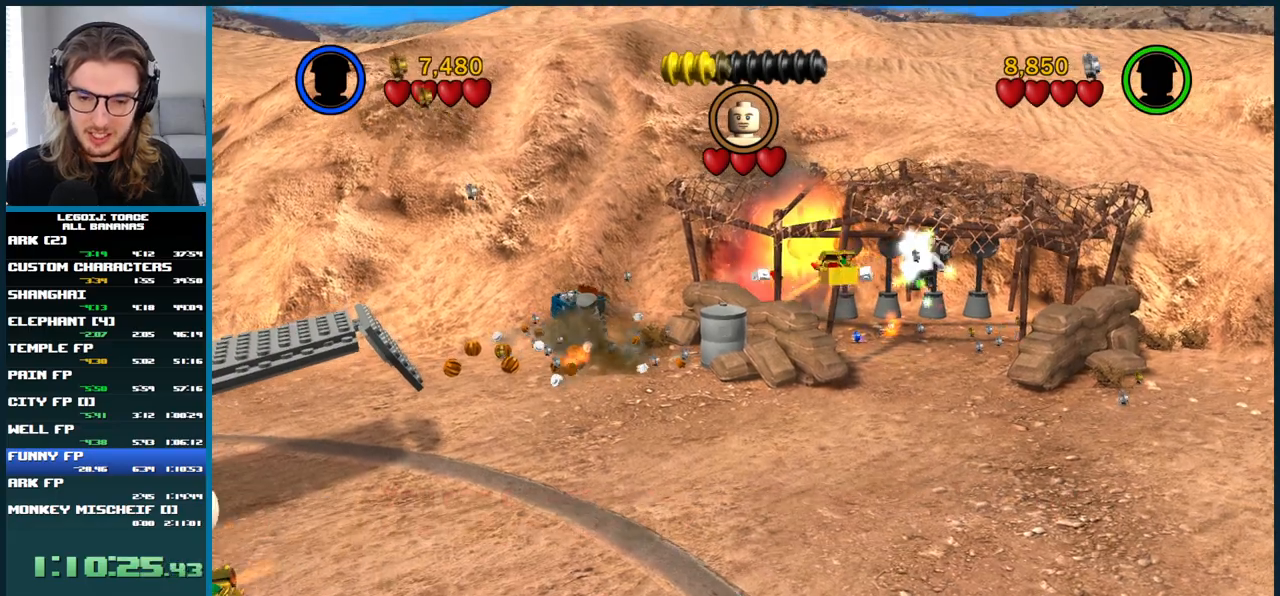
{"buttons": [], "left_stick": "left", "right_stick": "center", "button_events": []}
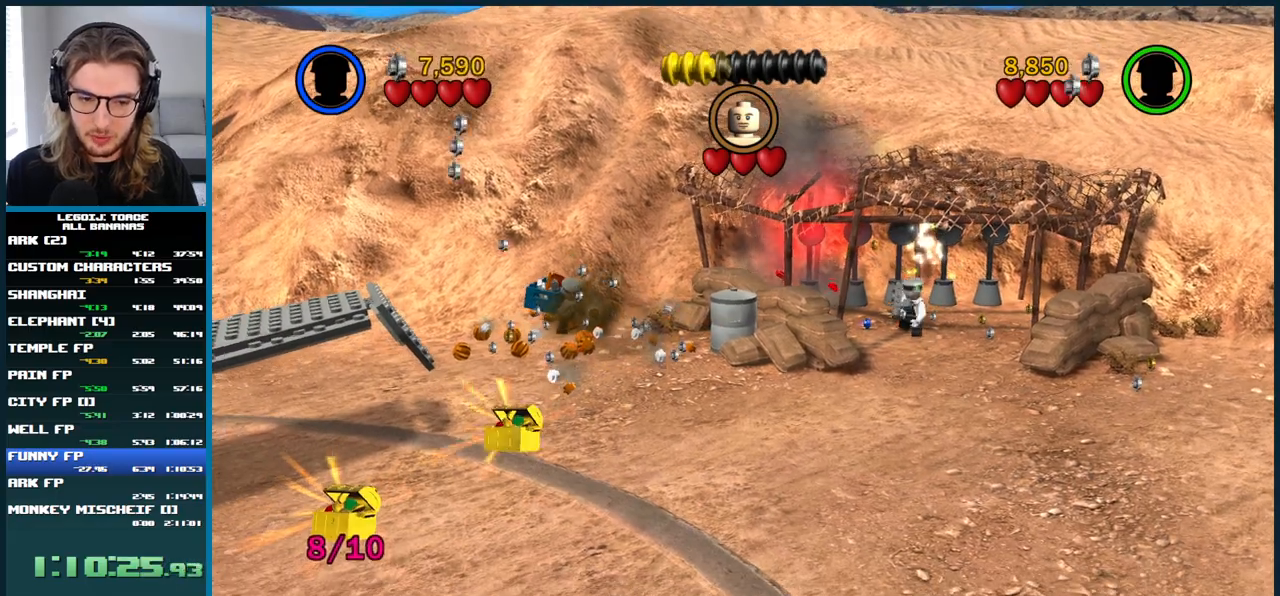
{"buttons": ["A"], "left_stick": "left", "right_stick": "center", "button_events": [[500, "A", "down"]]}
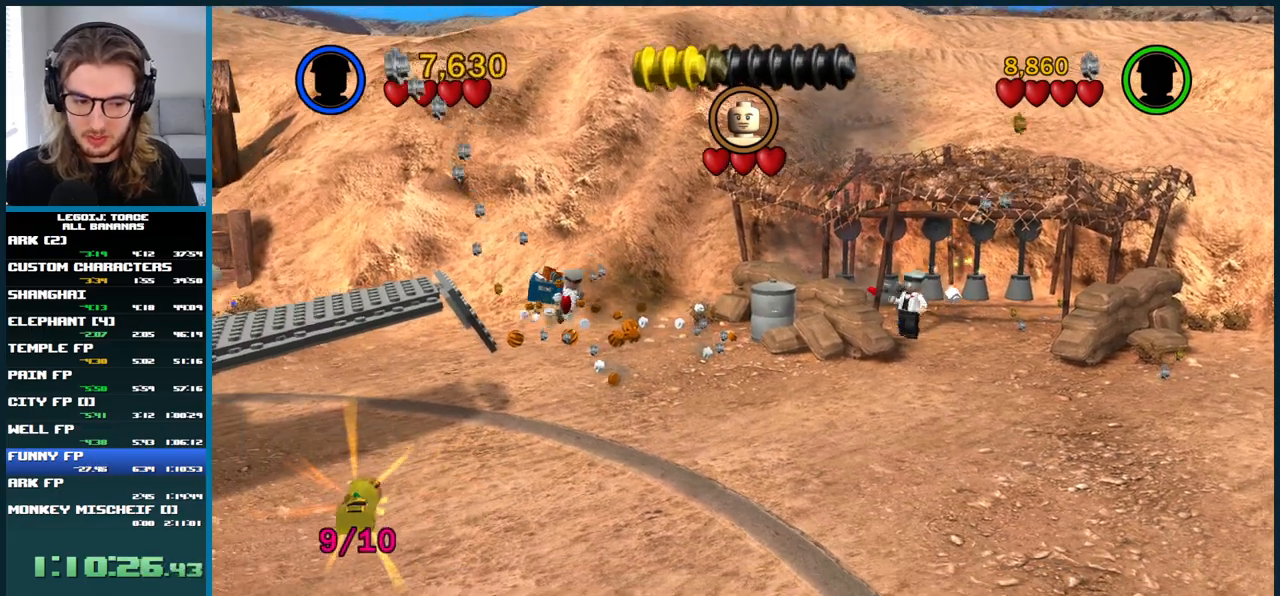
{"buttons": ["A"], "left_stick": "left", "right_stick": "center", "button_events": []}
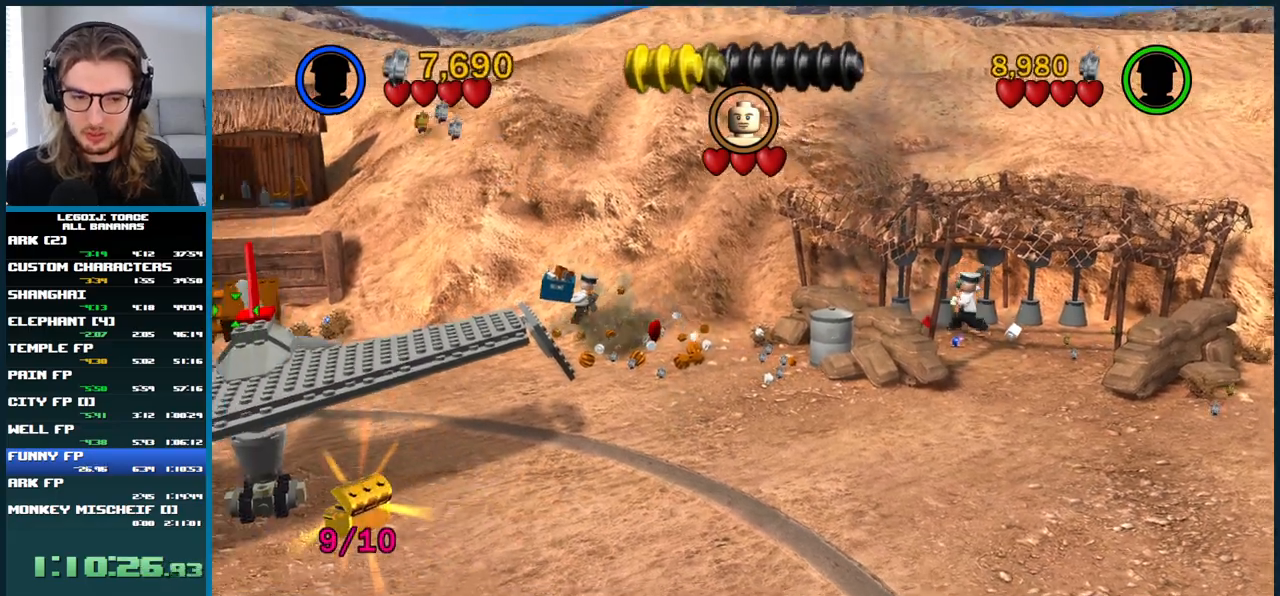
{"buttons": [], "left_stick": "left", "right_stick": "center", "button_events": [[150, "A", "up"]]}
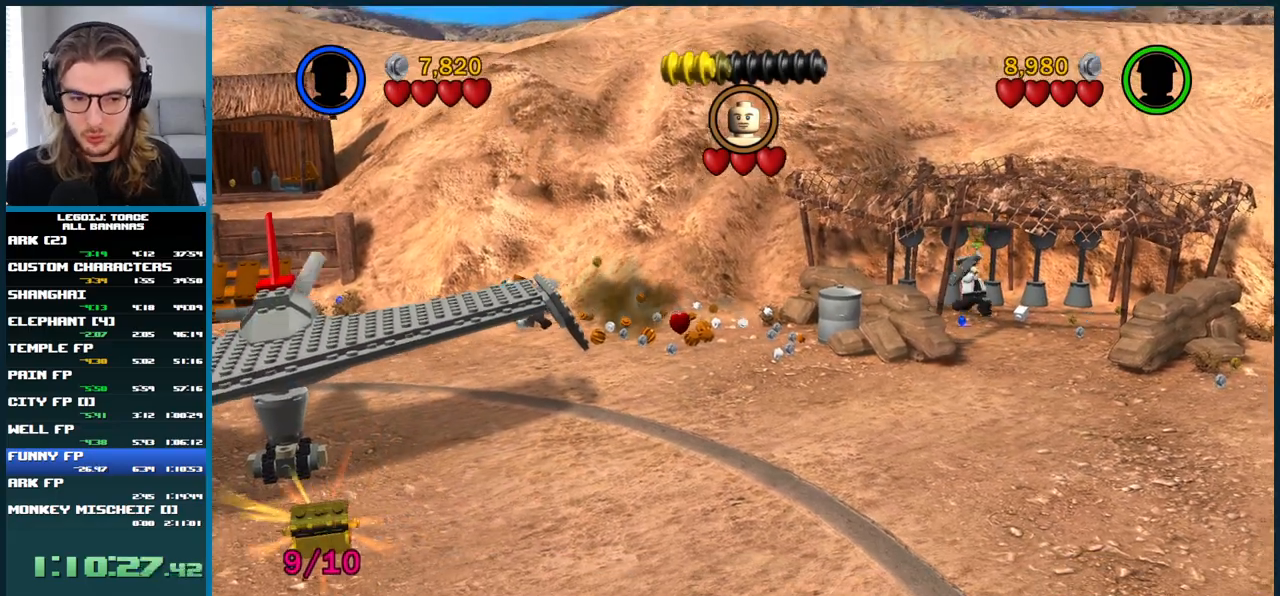
{"buttons": [], "left_stick": "left", "right_stick": "center", "button_events": []}
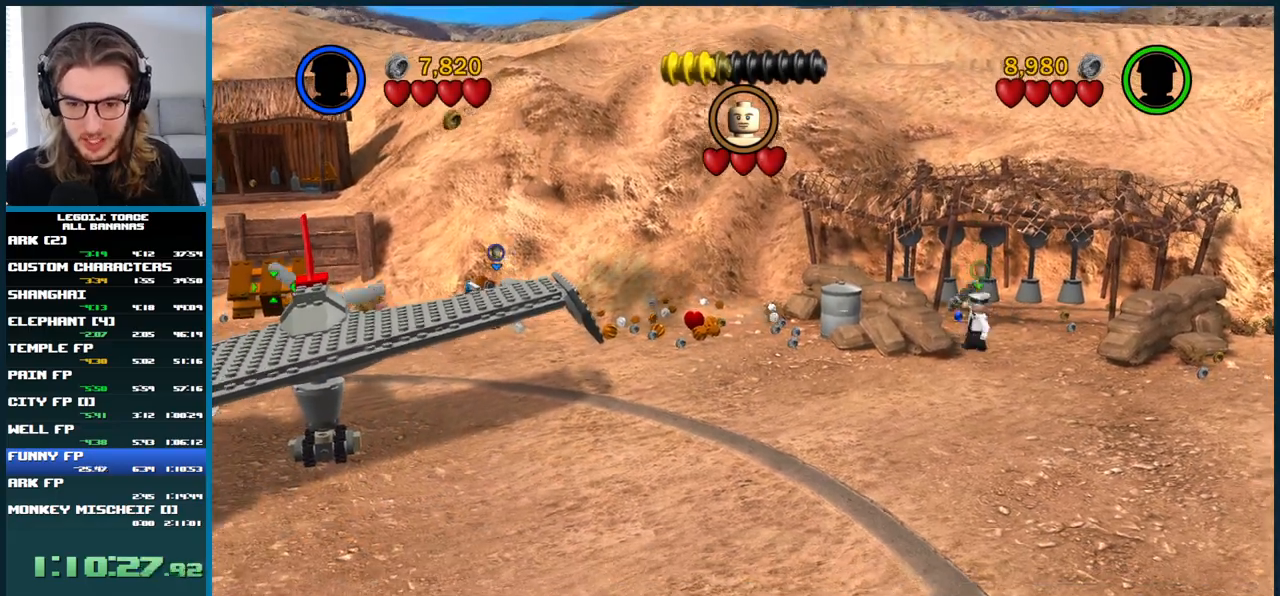
{"buttons": [], "left_stick": "left", "right_stick": "center", "button_events": []}
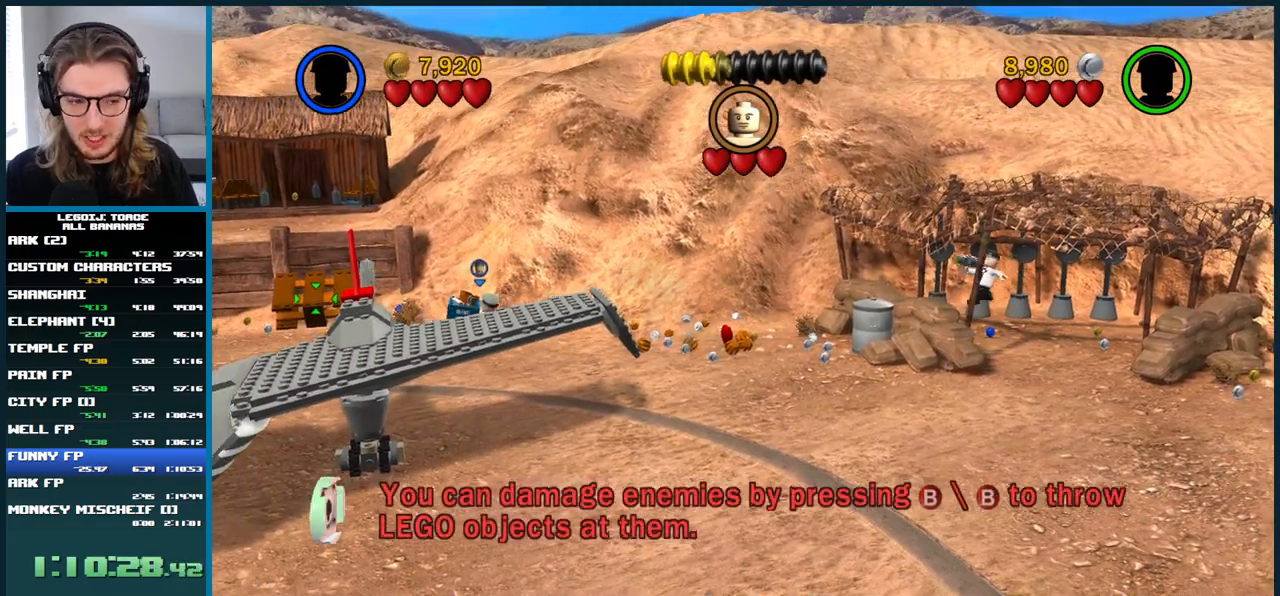
{"buttons": ["A"], "left_stick": "down-left", "right_stick": "center", "button_events": [[267, "A", "down"]]}
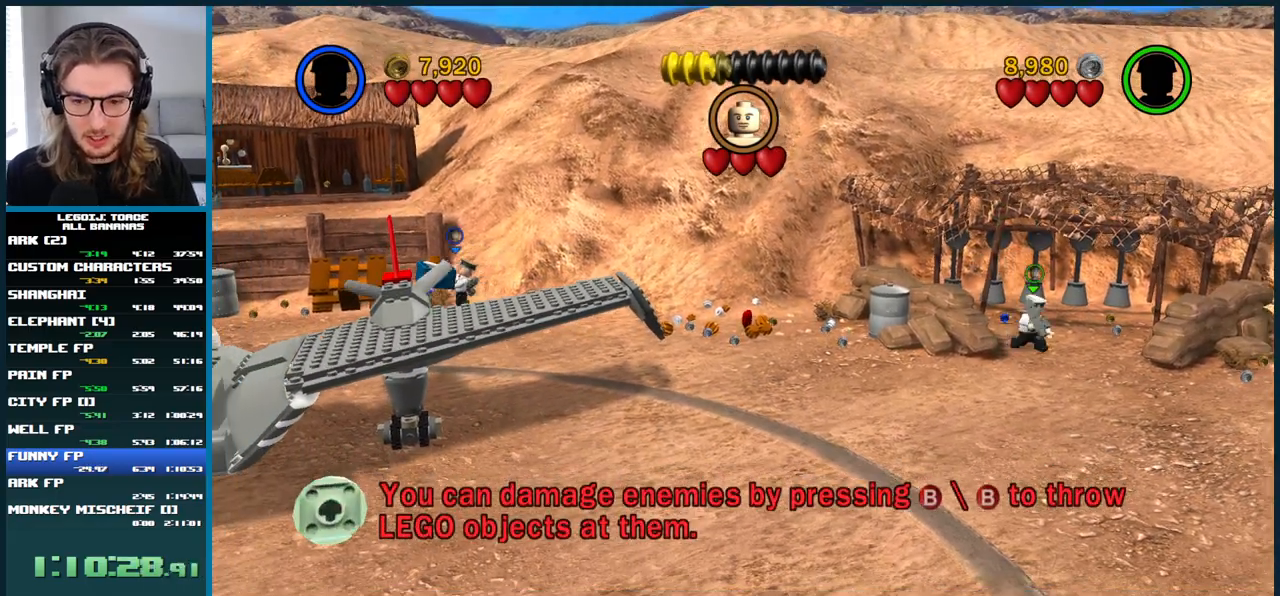
{"buttons": [], "left_stick": "left", "right_stick": "center", "button_events": [[100, "A", "up"]]}
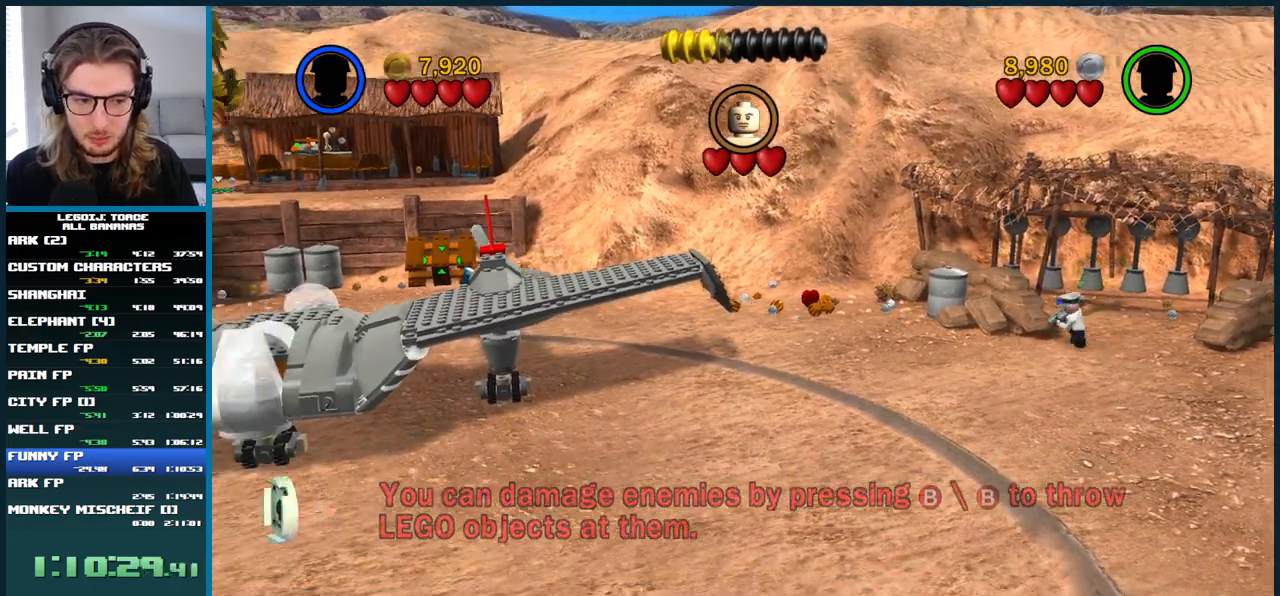
{"buttons": [], "left_stick": "left", "right_stick": "center", "button_events": [[17, "A", "down"], [417, "A", "up"]]}
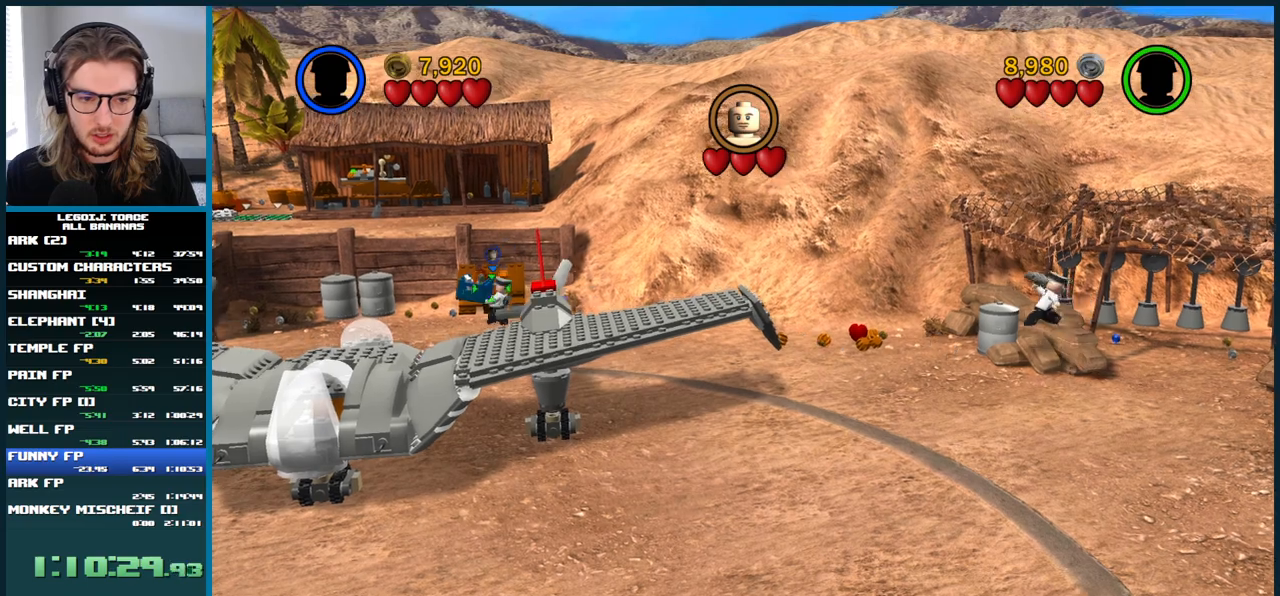
{"buttons": ["A"], "left_stick": "left", "right_stick": "center", "button_events": [[217, "A", "down"]]}
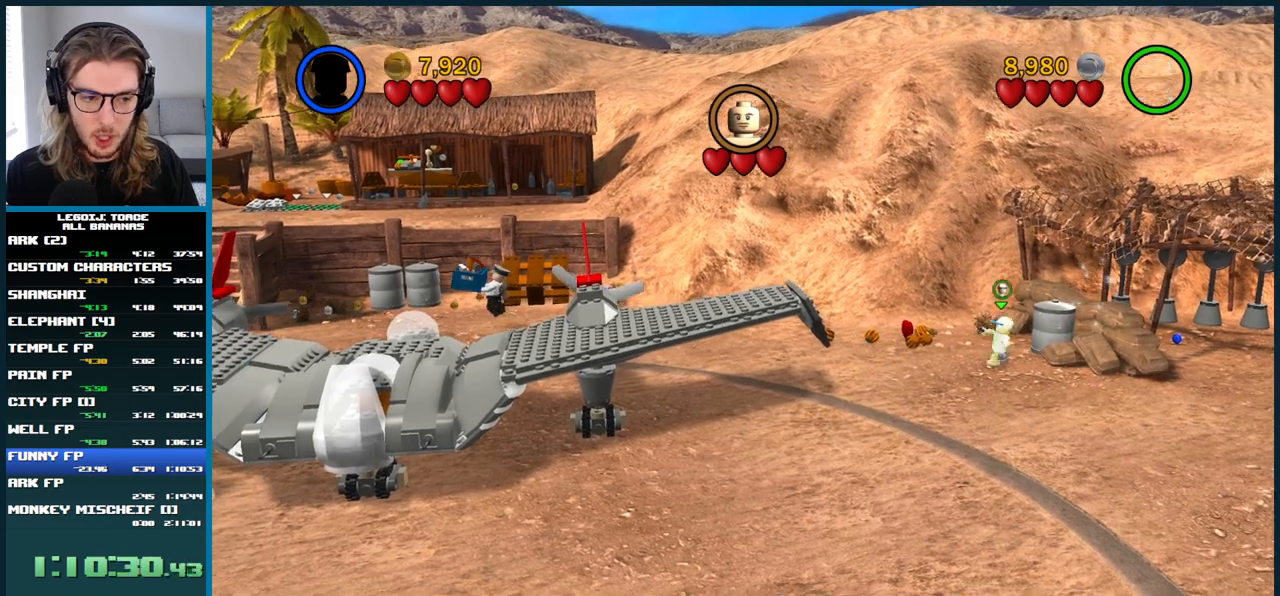
{"buttons": ["A"], "left_stick": "left", "right_stick": "center", "button_events": [[167, "A", "up"], [417, "A", "down"]]}
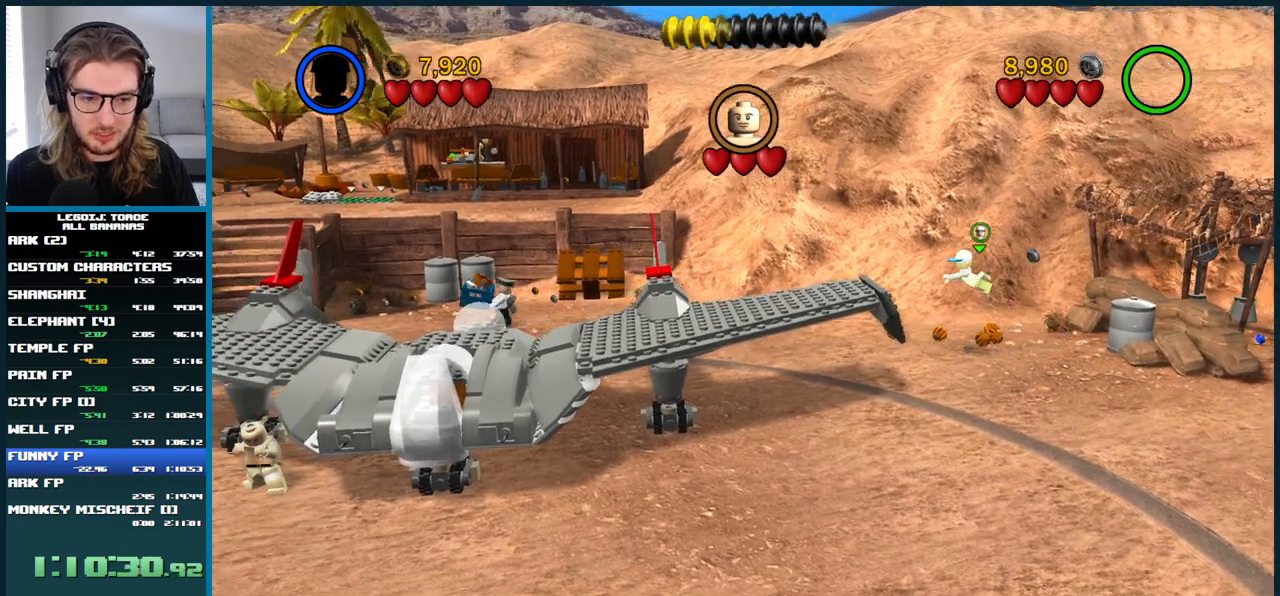
{"buttons": [], "left_stick": "left", "right_stick": "center", "button_events": [[317, "A", "up"]]}
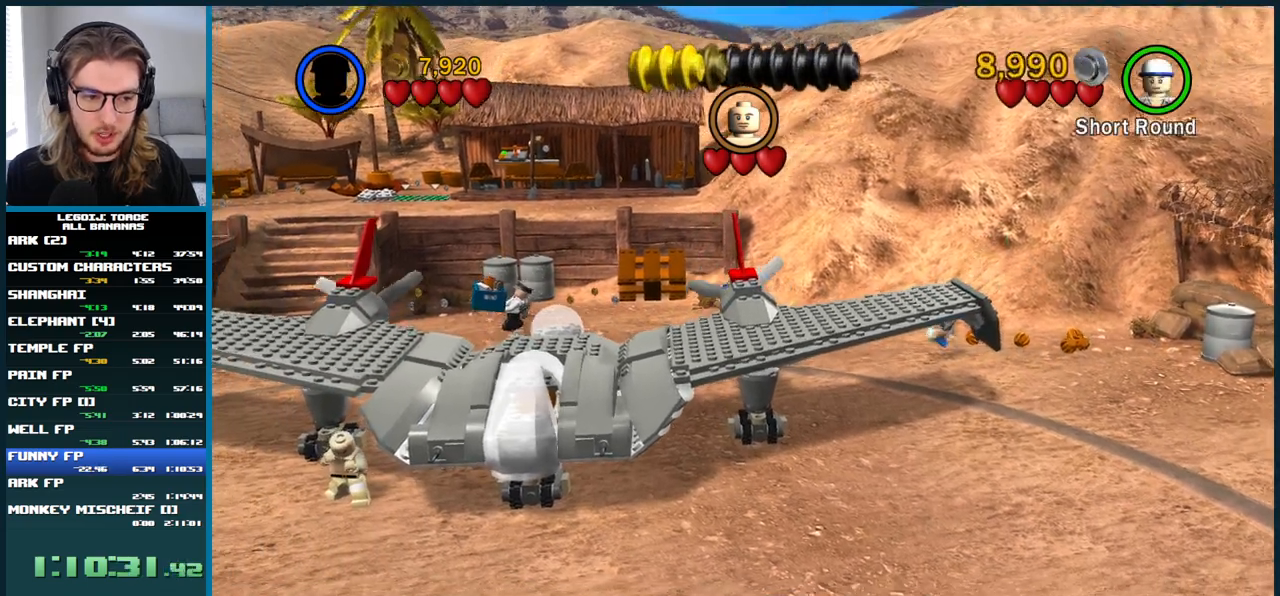
{"buttons": ["A"], "left_stick": "left", "right_stick": "center", "button_events": [[100, "A", "down"]]}
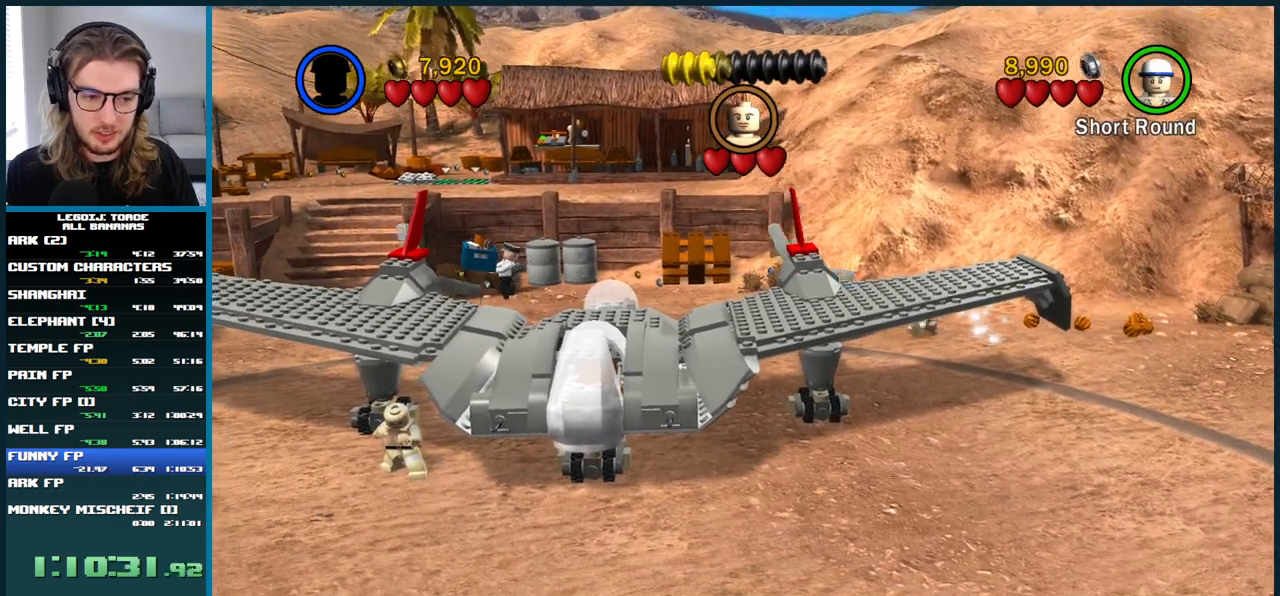
{"buttons": ["A"], "left_stick": "left", "right_stick": "center", "button_events": [[67, "A", "up"], [267, "A", "down"]]}